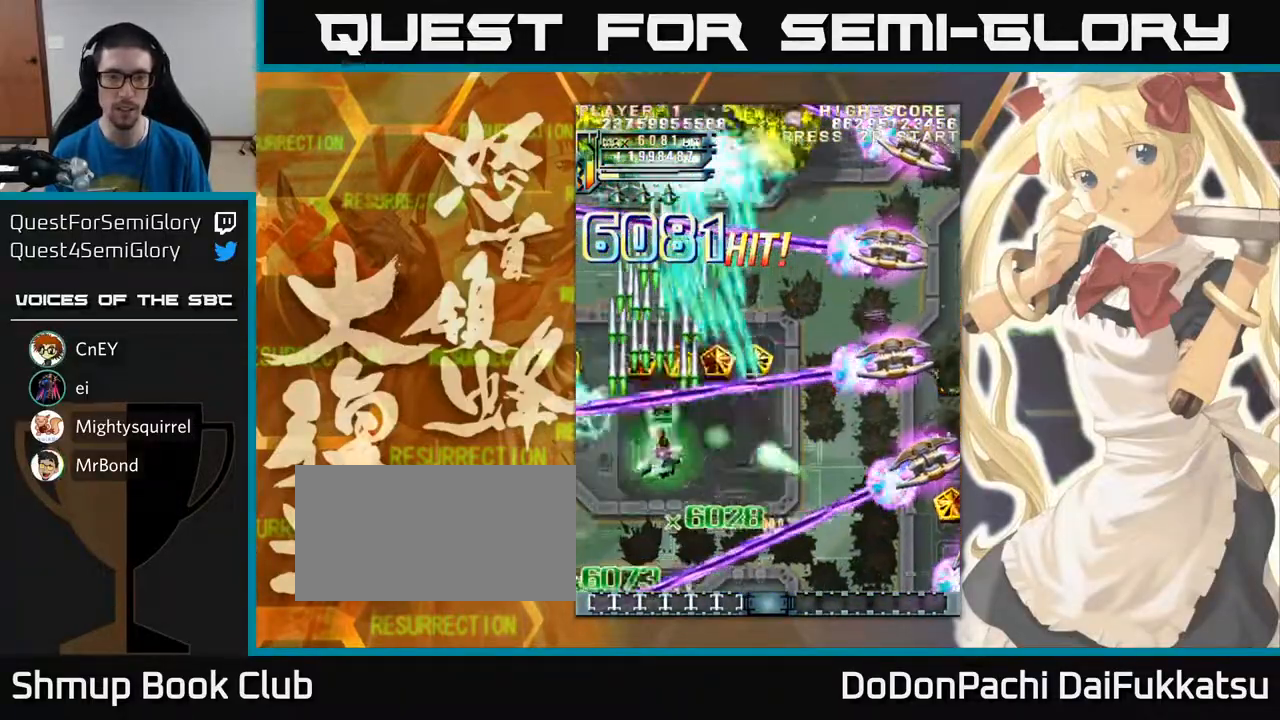
Gameplay with a controller (arcade stick); each line is a JSON object with the inputs held at the frame after it. "events" lists button and stick changes between this image and that frame as [ms after this image, input, new state], when the widget could be followed in between. Not read: L3 R3 other_buttons.
{"buttons": [], "left_stick": "down-right", "events": [[50, "left_stick", "right"], [133, "left_stick", "up-right"], [367, "left_stick", "down-right"]]}
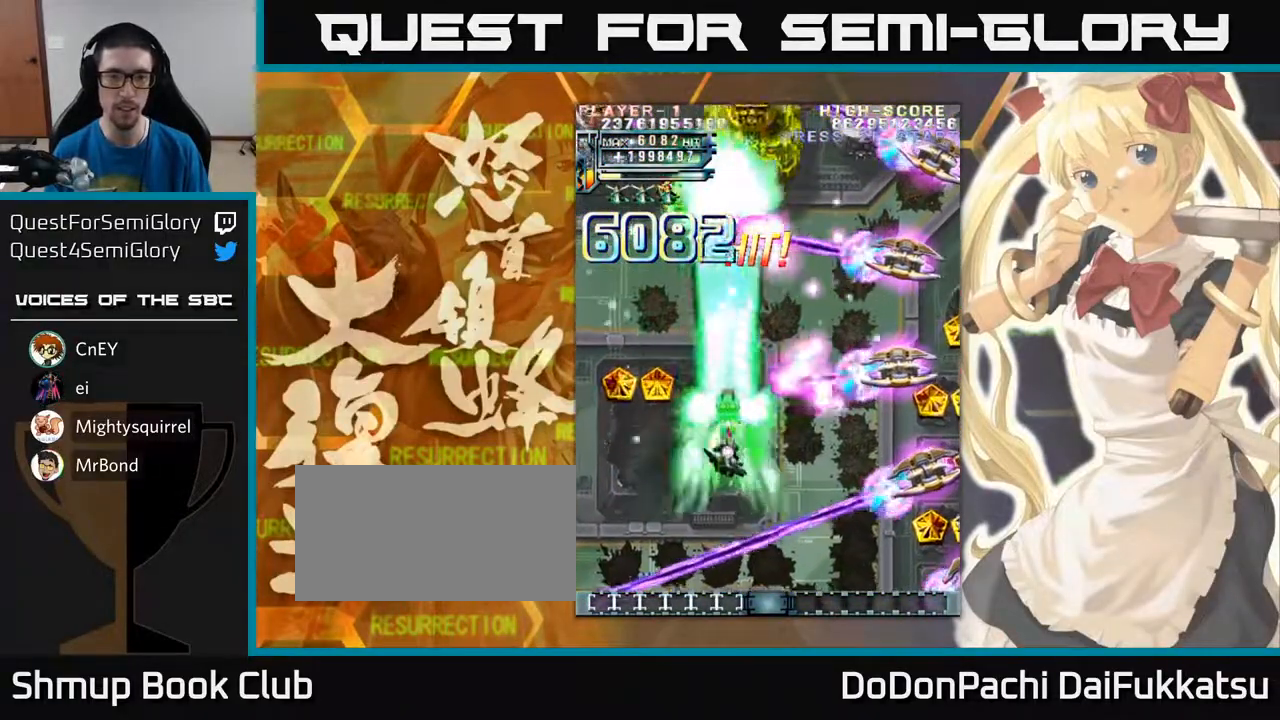
{"buttons": [], "left_stick": "left", "events": [[67, "left_stick", "left"]]}
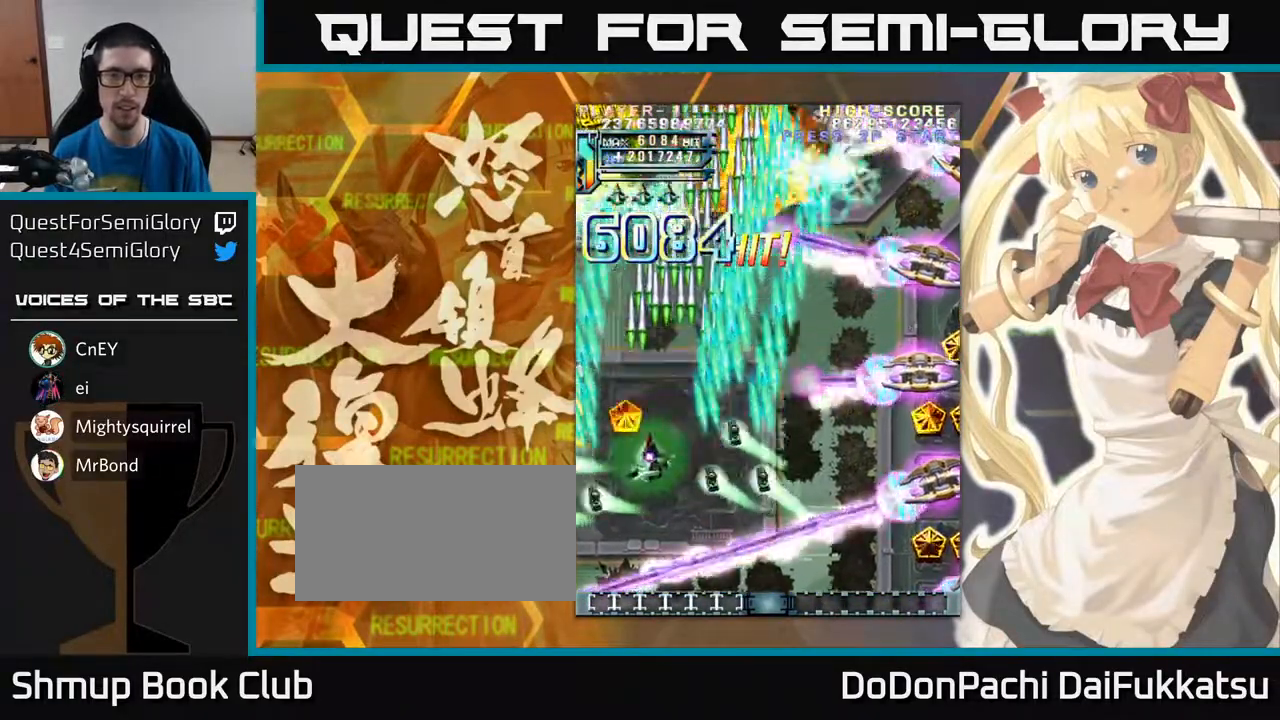
{"buttons": [], "left_stick": "down-left", "events": [[383, "left_stick", "down-left"]]}
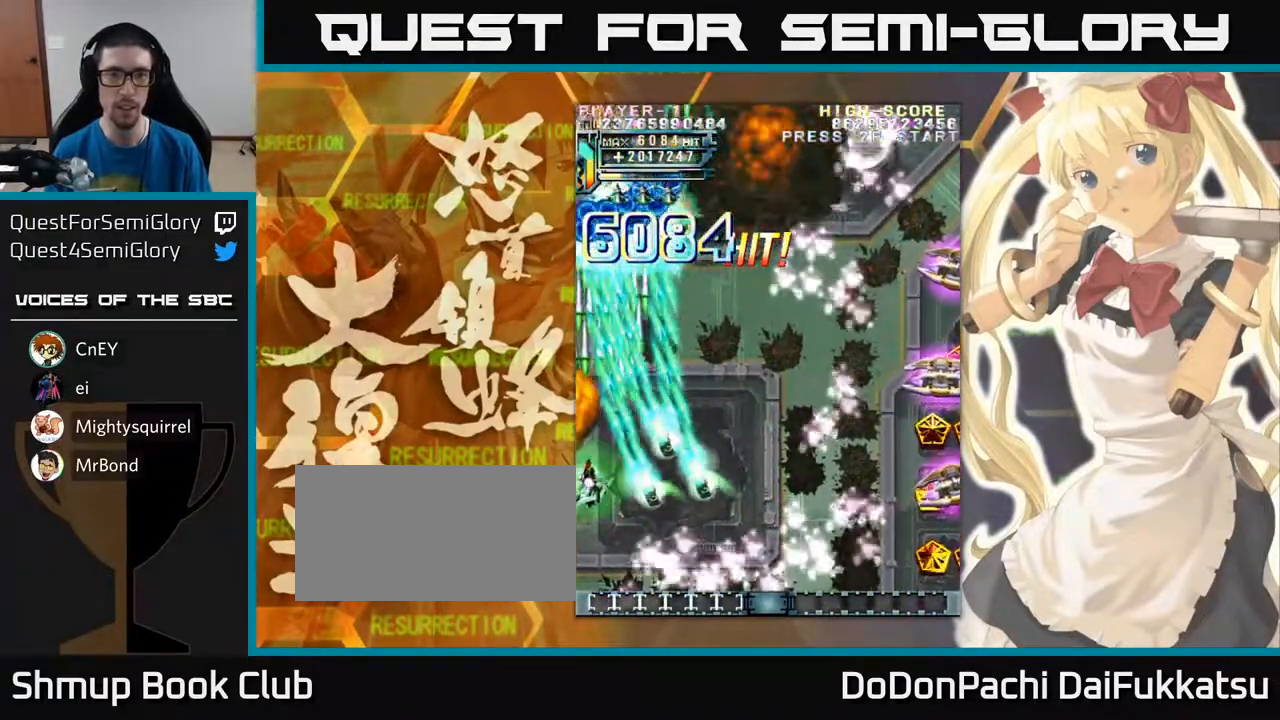
{"buttons": [], "left_stick": "down", "events": [[117, "left_stick", "right"], [283, "left_stick", "center"], [333, "left_stick", "left"], [450, "left_stick", "down"]]}
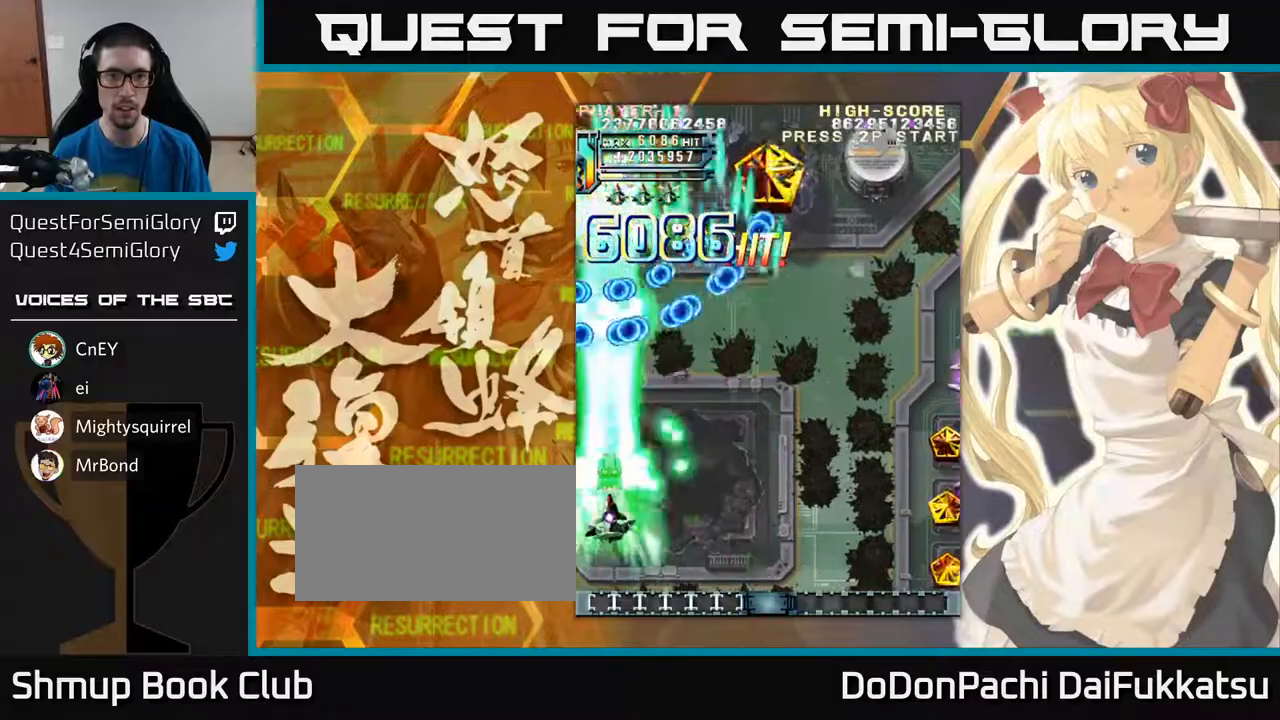
{"buttons": [], "left_stick": "right", "events": [[67, "left_stick", "right"]]}
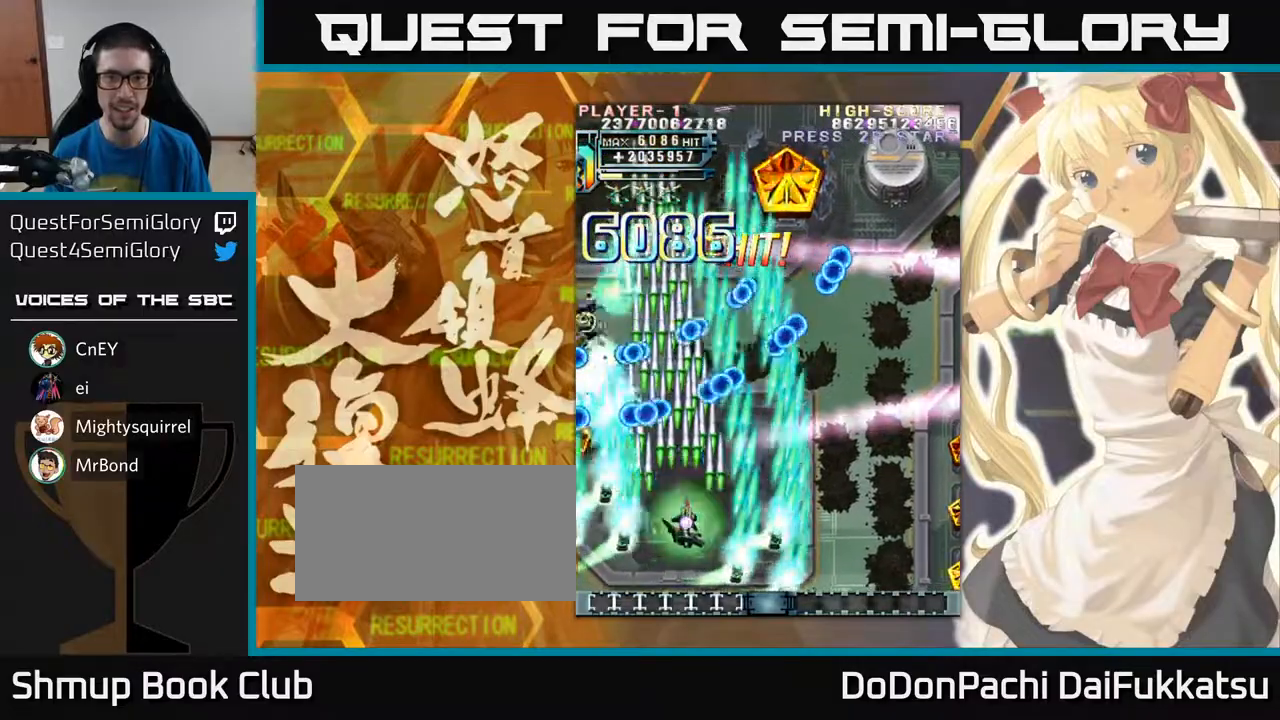
{"buttons": [], "left_stick": "left", "events": [[450, "left_stick", "left"]]}
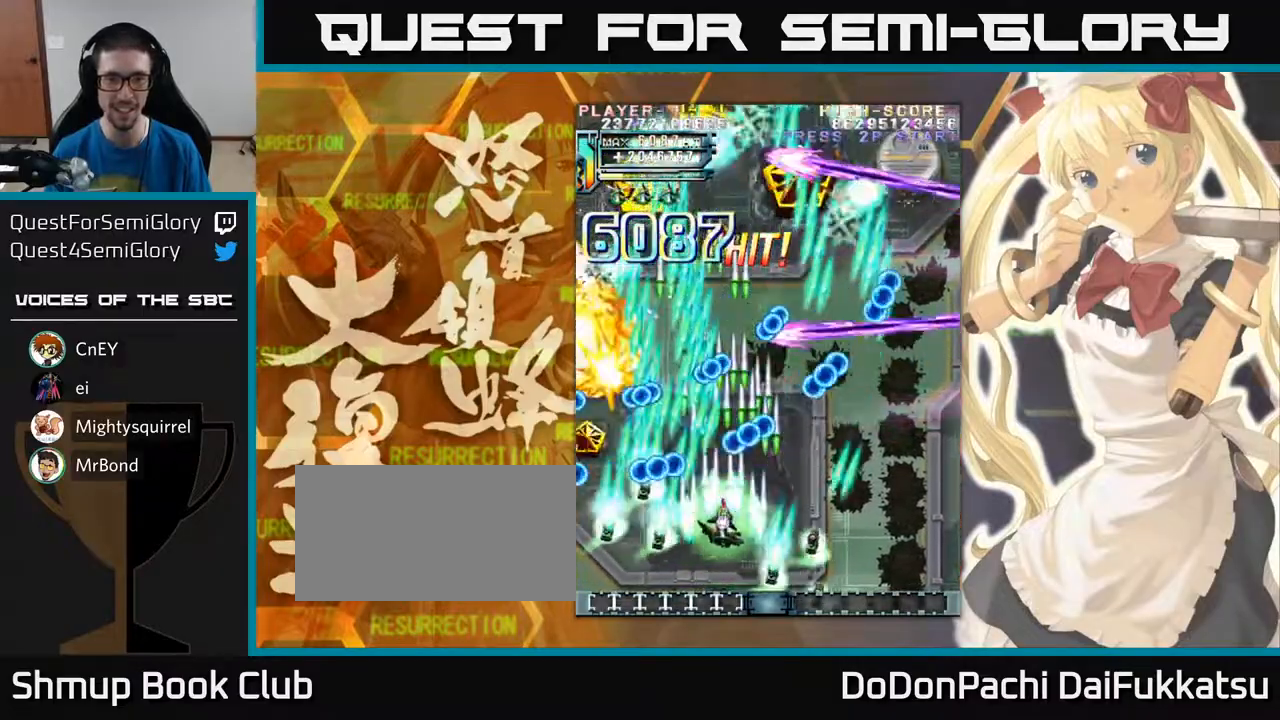
{"buttons": [], "left_stick": "center", "events": [[67, "left_stick", "down"], [133, "left_stick", "right"], [267, "left_stick", "down"], [400, "left_stick", "center"]]}
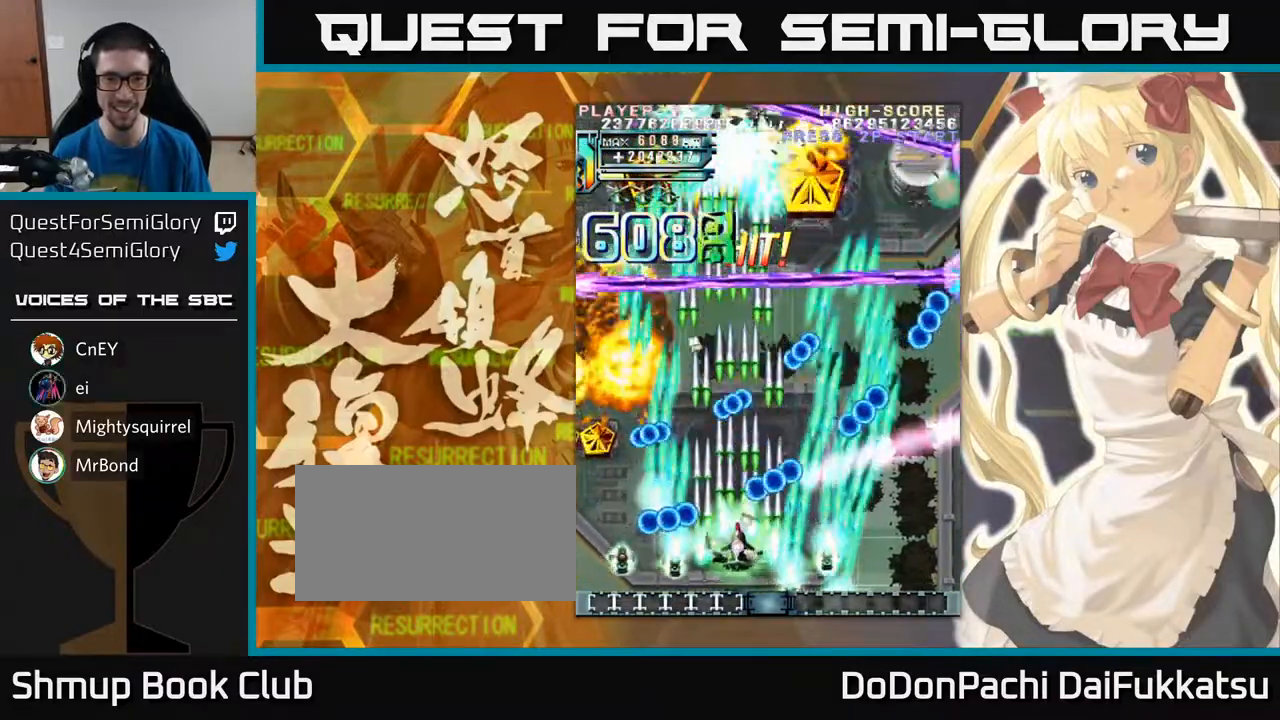
{"buttons": [], "left_stick": "center", "events": []}
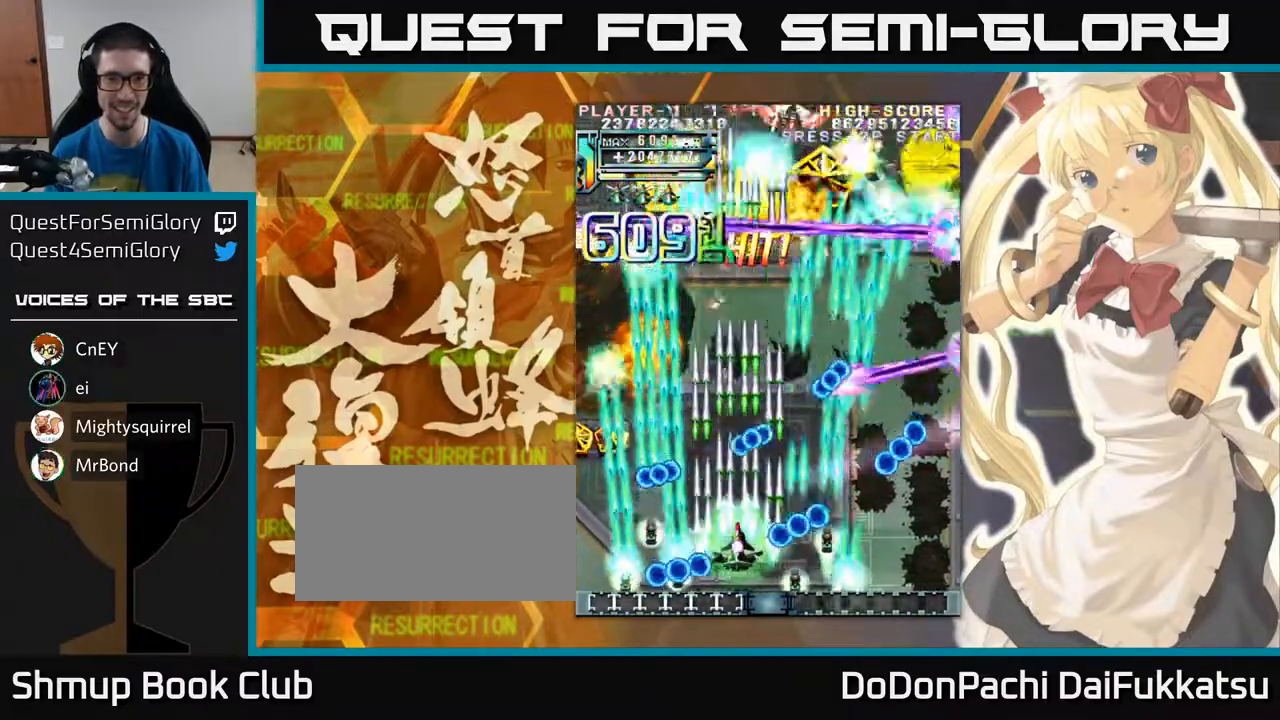
{"buttons": [], "left_stick": "center", "events": [[117, "left_stick", "right"], [167, "left_stick", "center"]]}
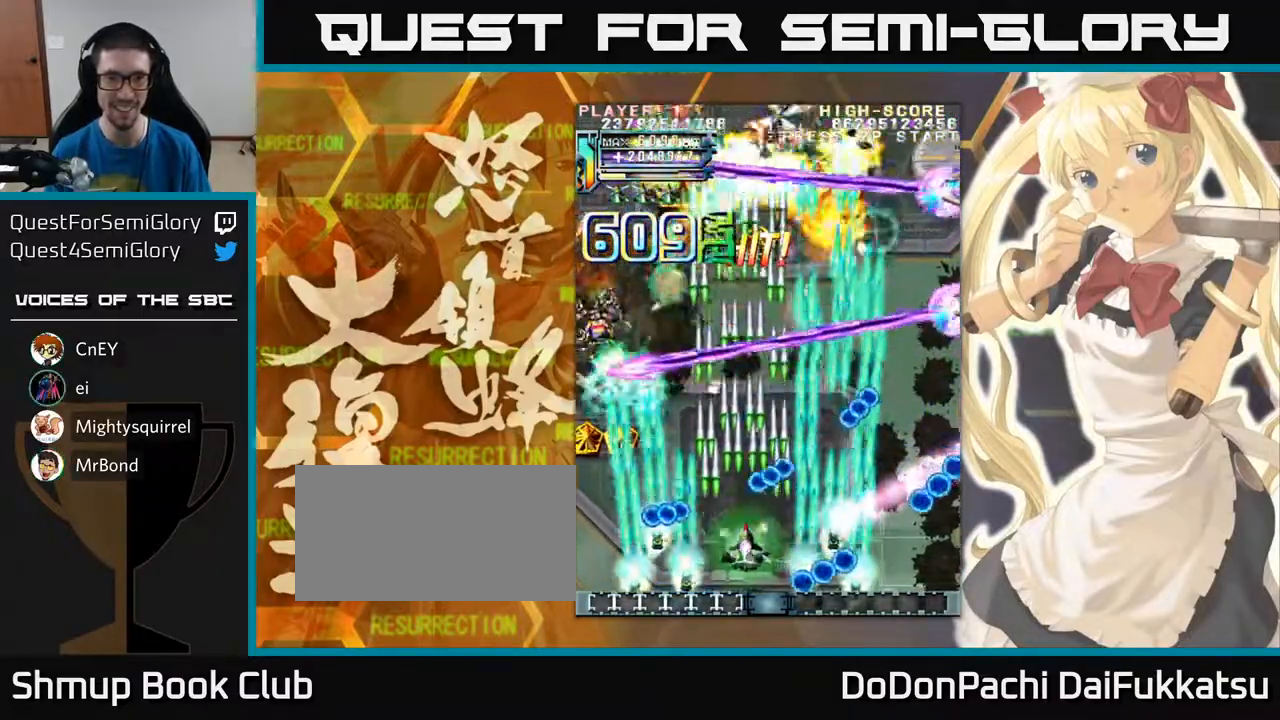
{"buttons": [], "left_stick": "center", "events": [[100, "left_stick", "right"], [167, "left_stick", "center"], [333, "left_stick", "right"], [400, "left_stick", "center"]]}
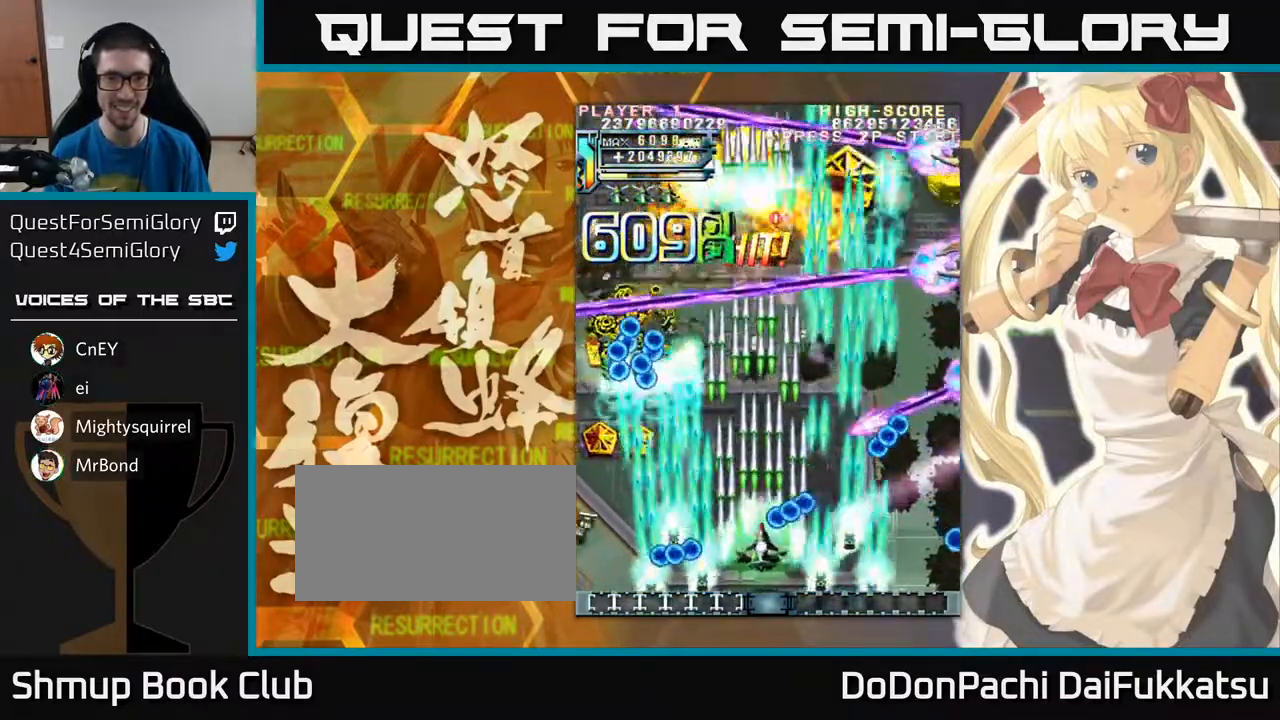
{"buttons": [], "left_stick": "left", "events": [[33, "left_stick", "right"], [100, "left_stick", "center"], [267, "left_stick", "left"]]}
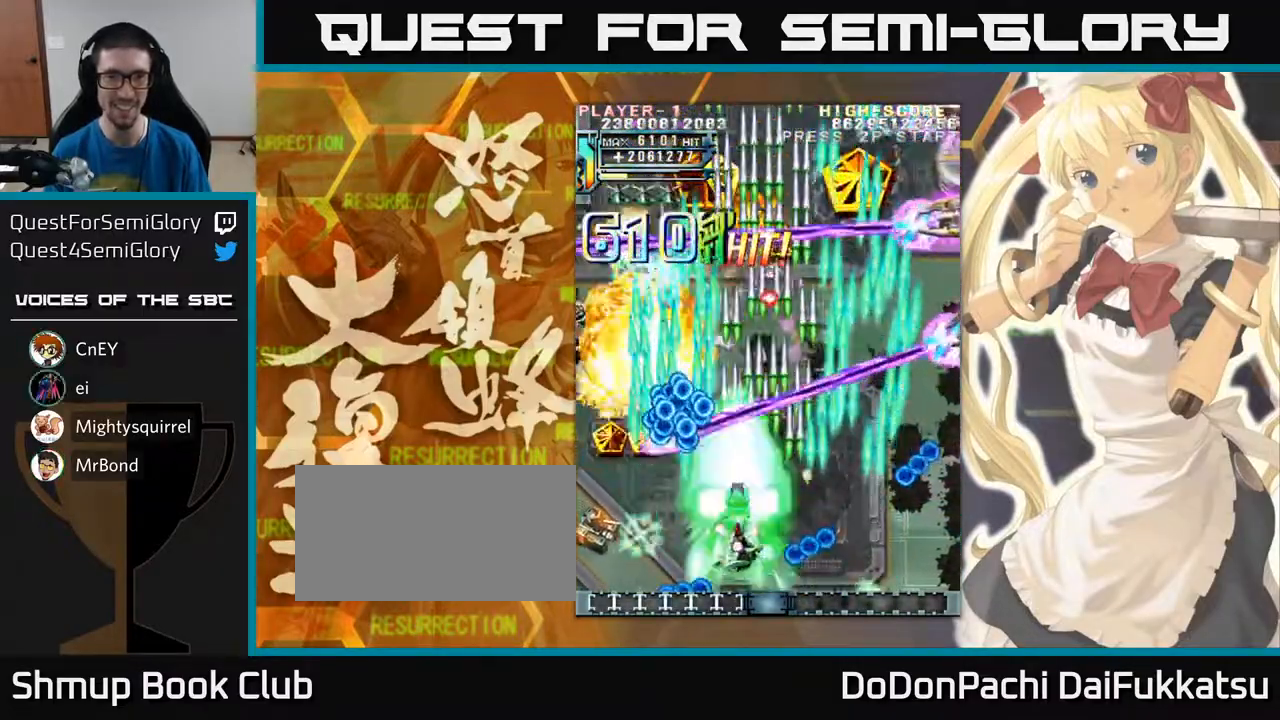
{"buttons": [], "left_stick": "left", "events": []}
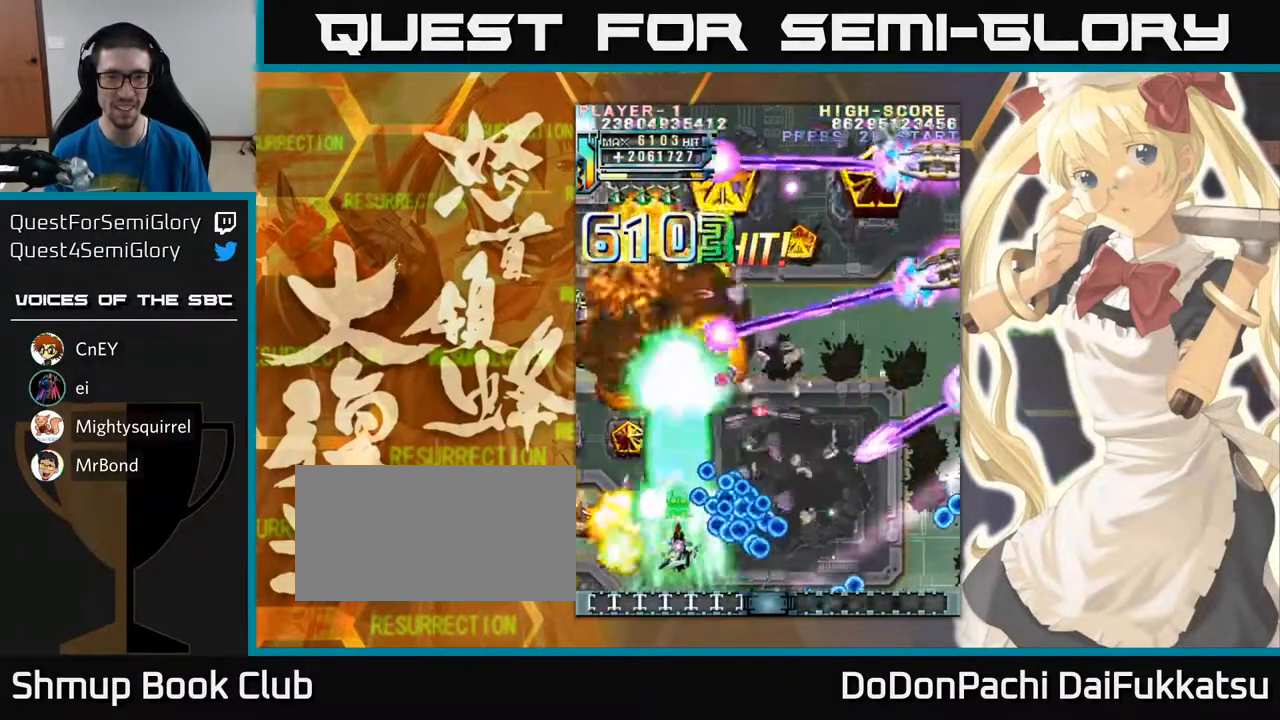
{"buttons": [], "left_stick": "left", "events": []}
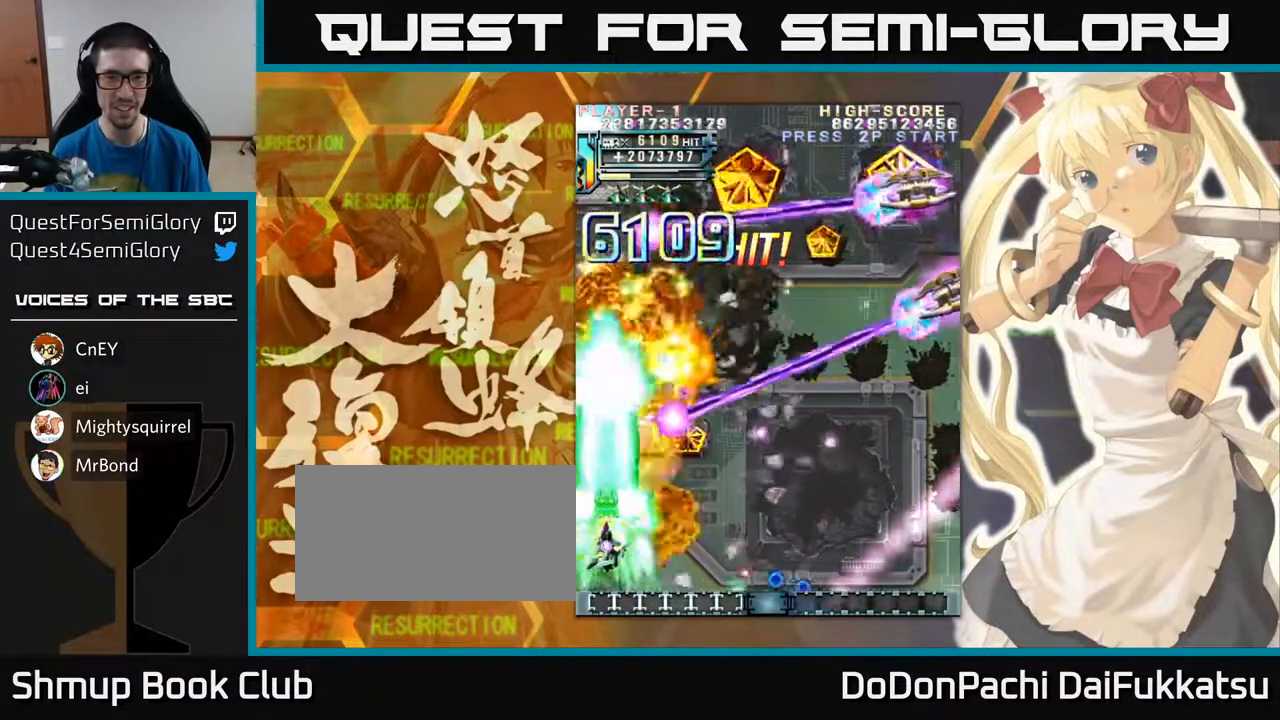
{"buttons": [], "left_stick": "up", "events": [[167, "left_stick", "down"], [250, "left_stick", "right"], [433, "left_stick", "up"]]}
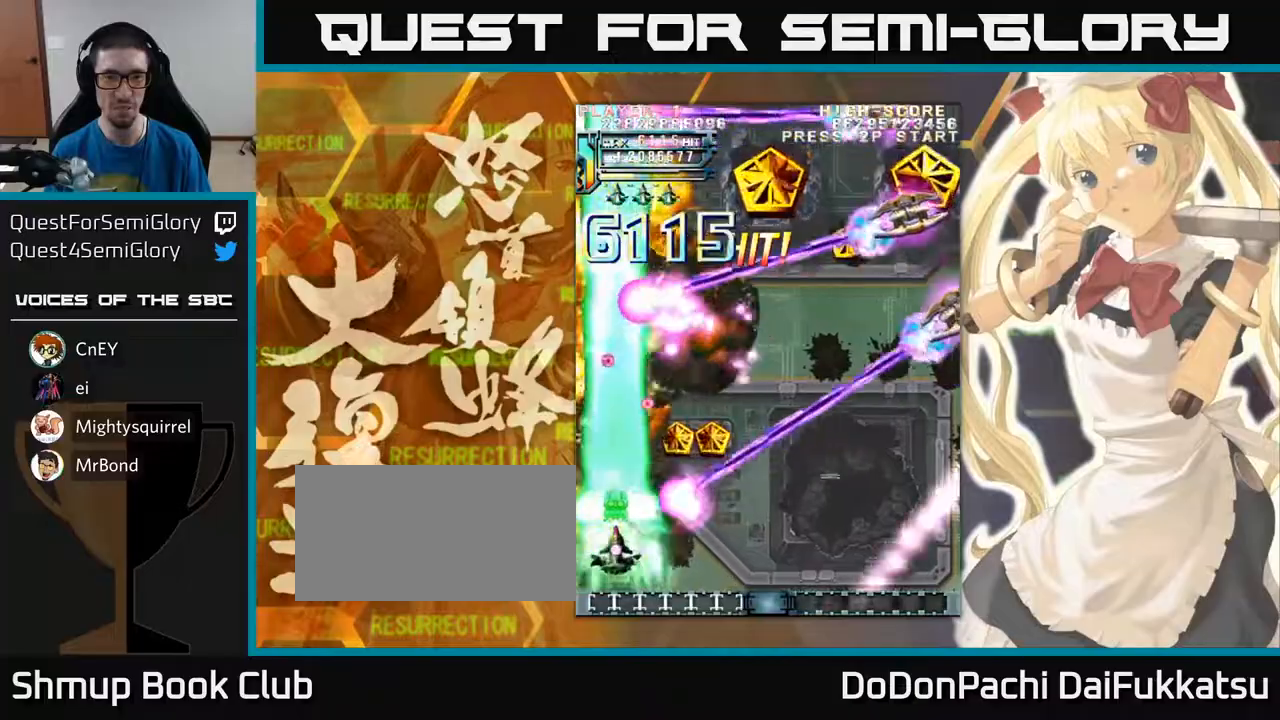
{"buttons": [], "left_stick": "up-right", "events": [[67, "left_stick", "down"], [133, "left_stick", "down-right"], [283, "left_stick", "right"], [433, "left_stick", "up-right"]]}
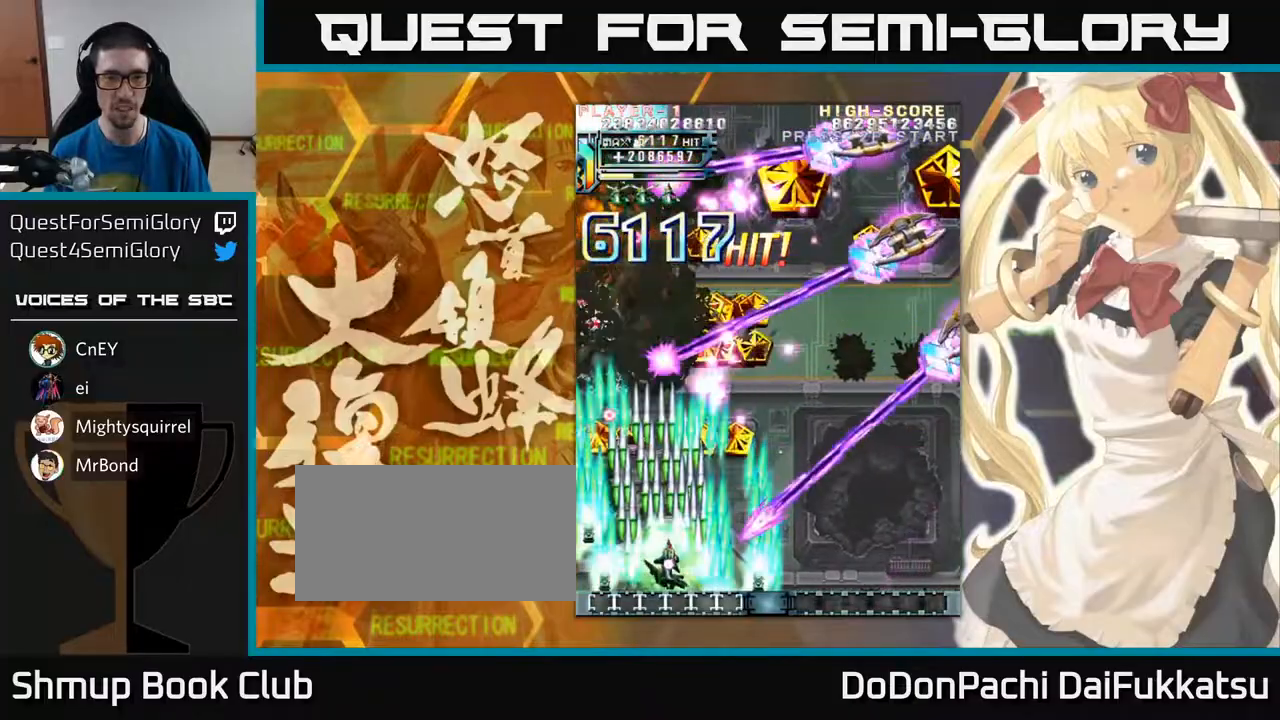
{"buttons": [], "left_stick": "right", "events": [[67, "left_stick", "up"], [400, "left_stick", "up-right"], [500, "left_stick", "right"]]}
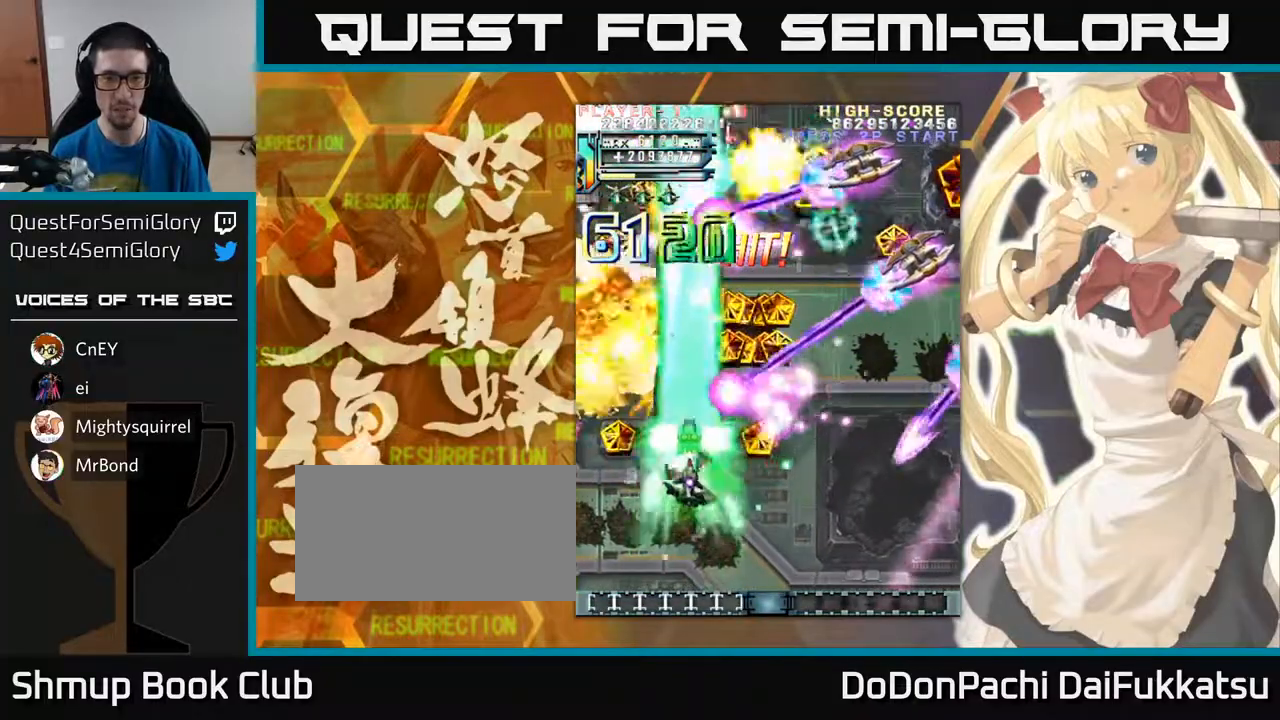
{"buttons": [], "left_stick": "up-right", "events": [[100, "left_stick", "up-right"]]}
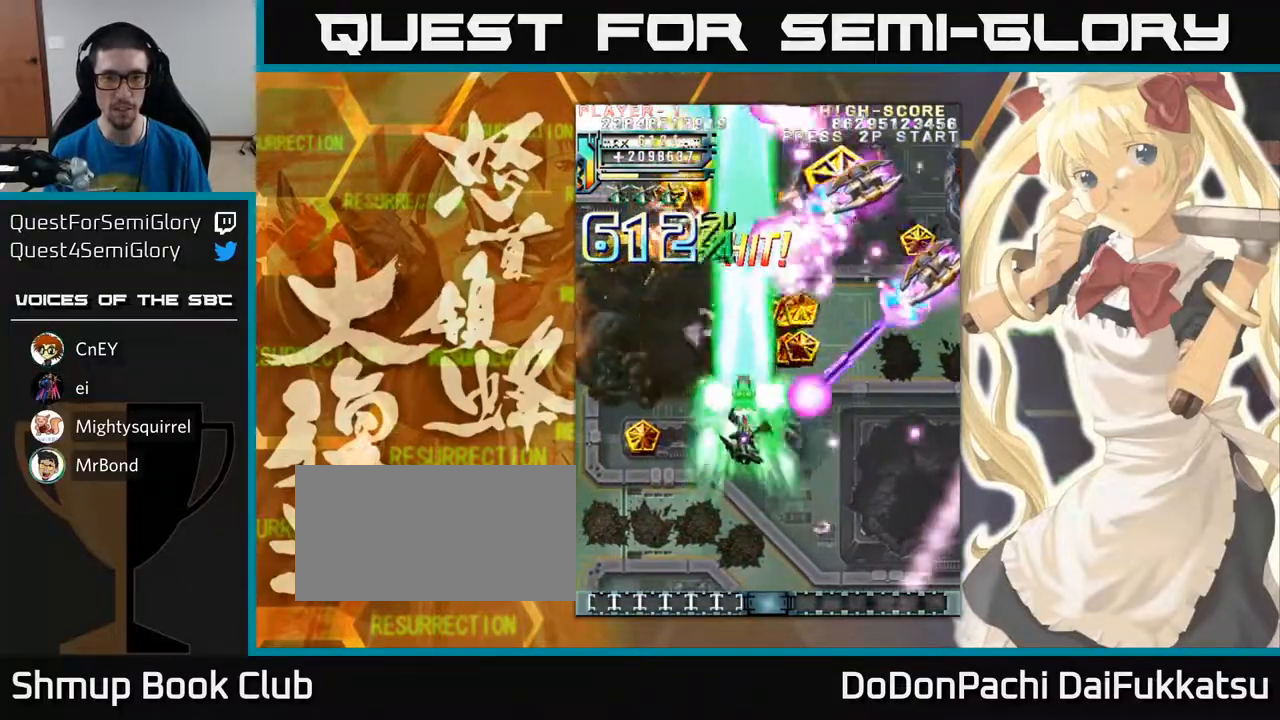
{"buttons": [], "left_stick": "up-right", "events": []}
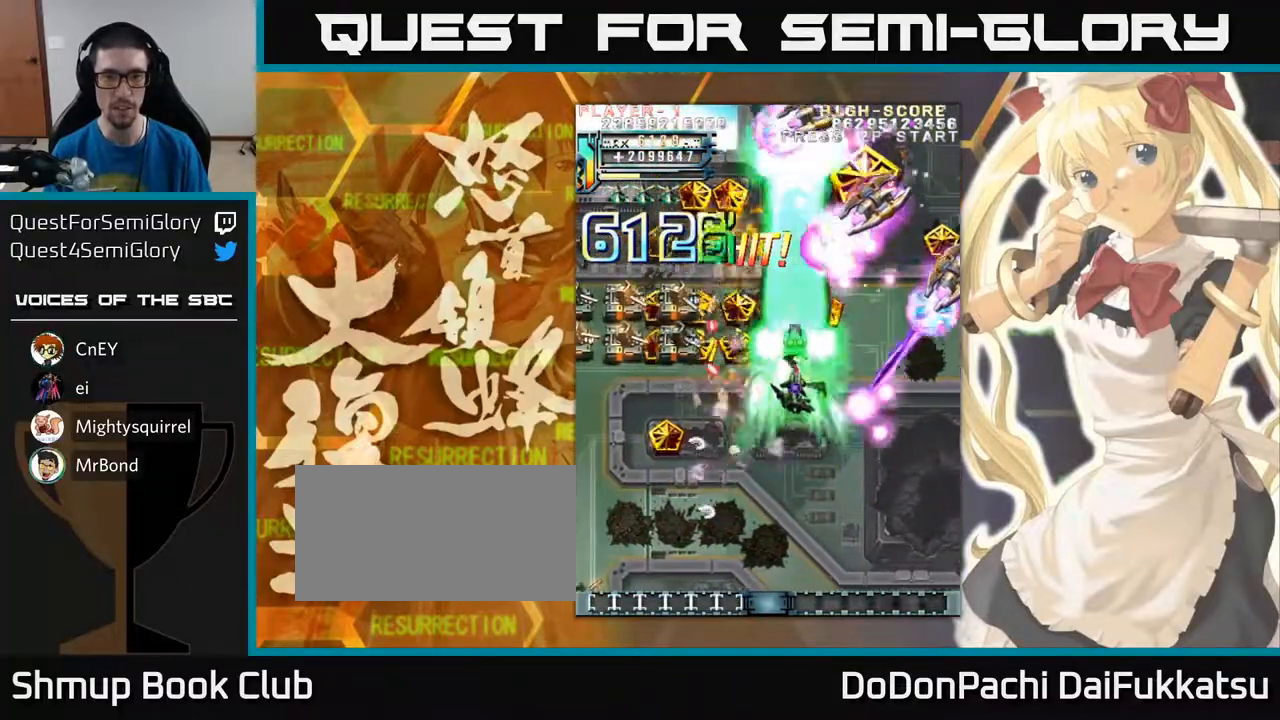
{"buttons": [], "left_stick": "down-left", "events": [[200, "left_stick", "left"], [383, "left_stick", "up-left"], [467, "left_stick", "down-left"]]}
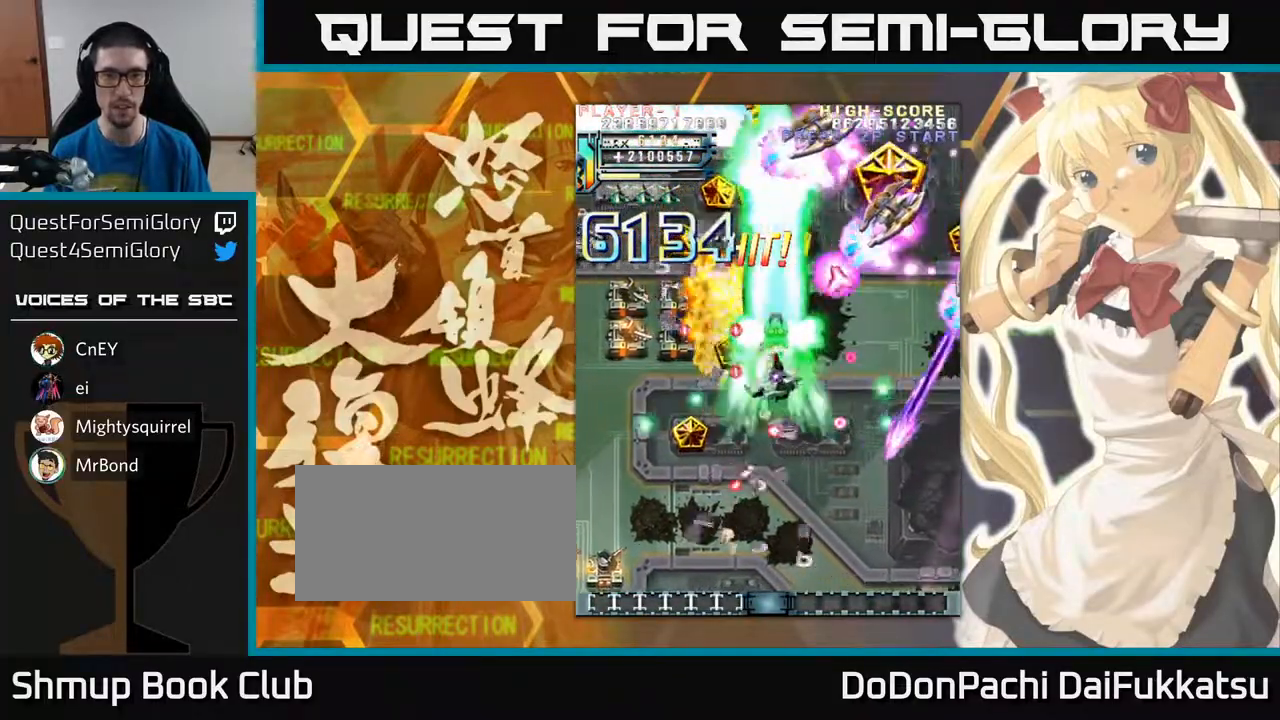
{"buttons": [], "left_stick": "left", "events": [[17, "left_stick", "down-right"], [133, "left_stick", "down"], [333, "left_stick", "down-left"], [450, "left_stick", "left"]]}
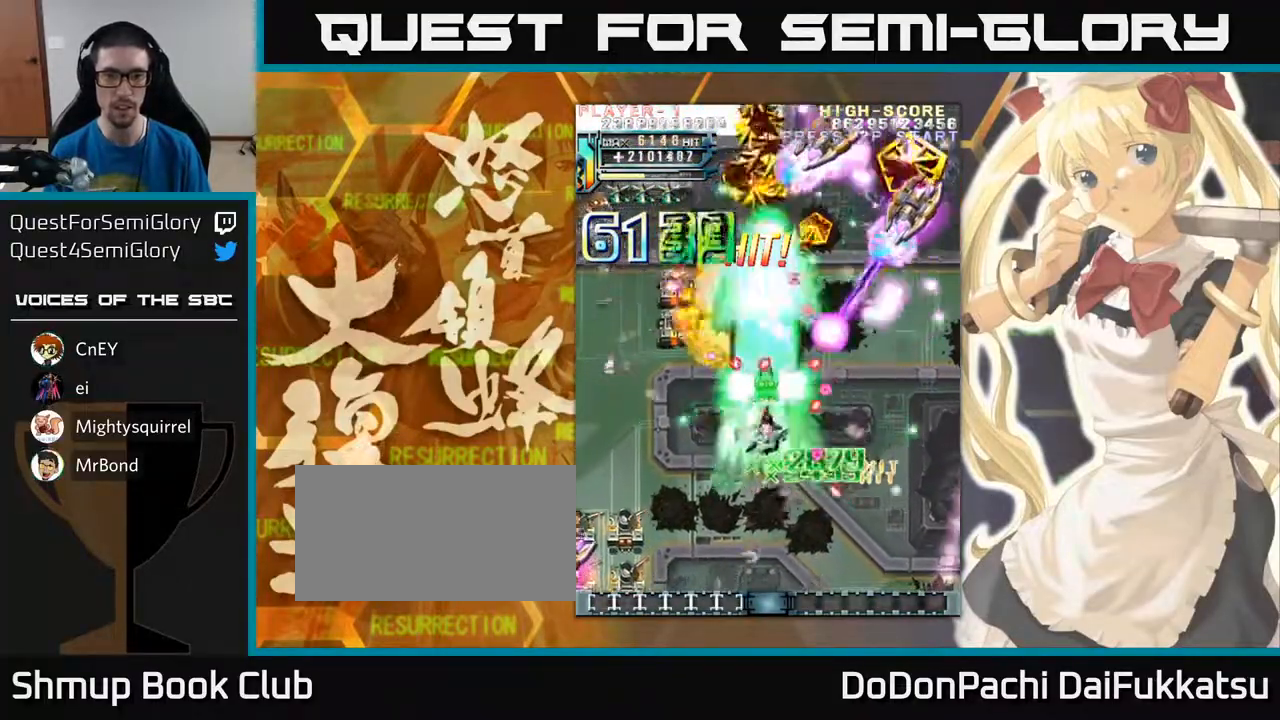
{"buttons": [], "left_stick": "left", "events": [[133, "left_stick", "down-left"], [417, "left_stick", "left"]]}
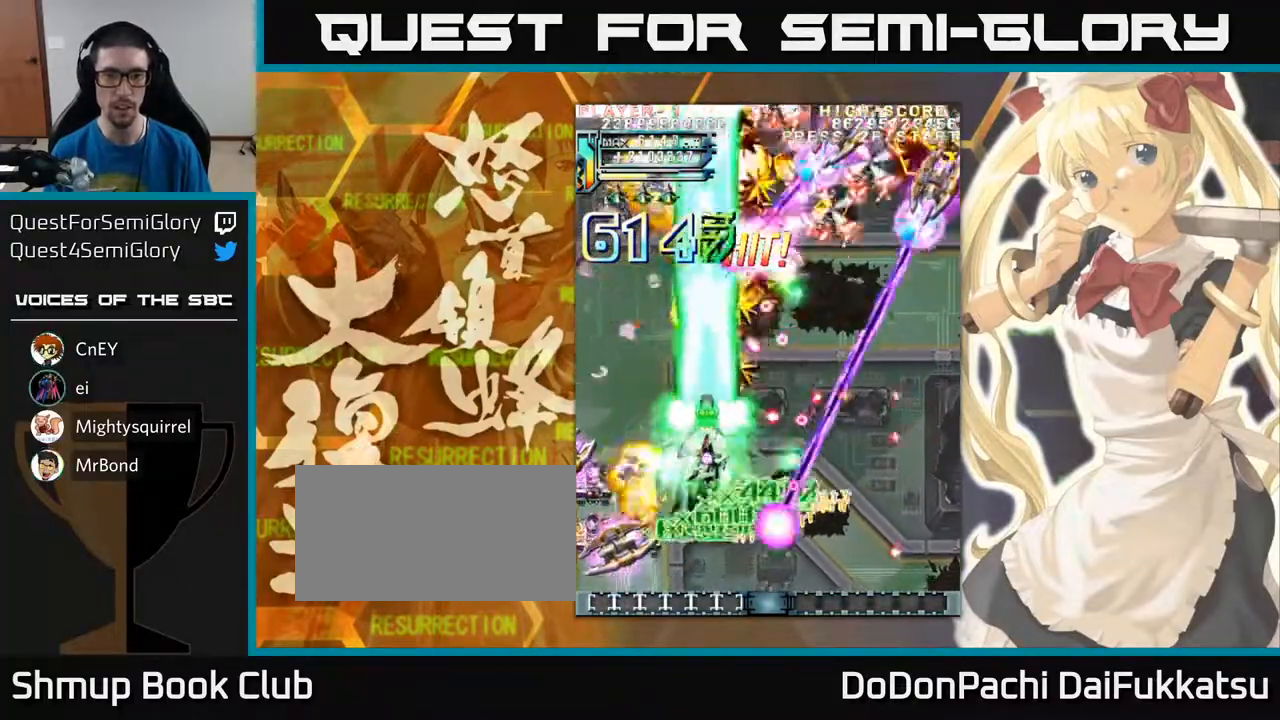
{"buttons": [], "left_stick": "up-left", "events": [[317, "left_stick", "right"], [417, "left_stick", "up-left"]]}
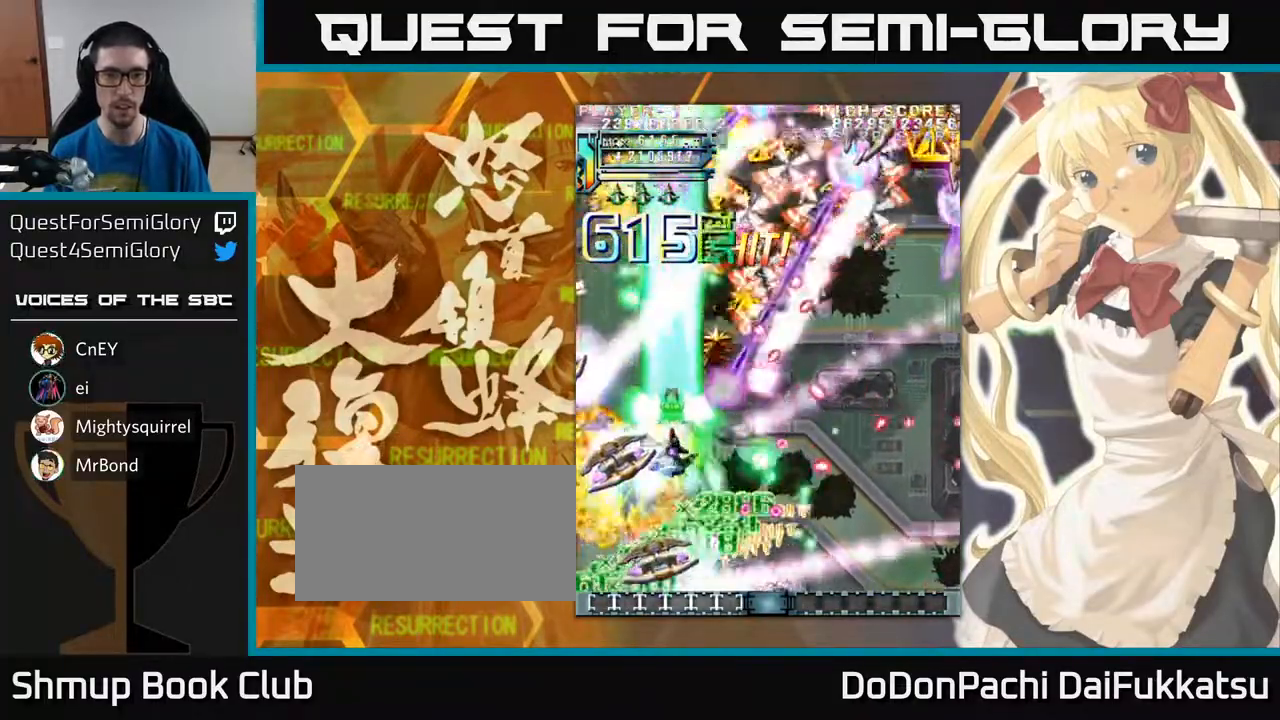
{"buttons": [], "left_stick": "up-right", "events": [[67, "left_stick", "center"], [167, "left_stick", "down-right"], [400, "left_stick", "up"], [500, "left_stick", "up-right"]]}
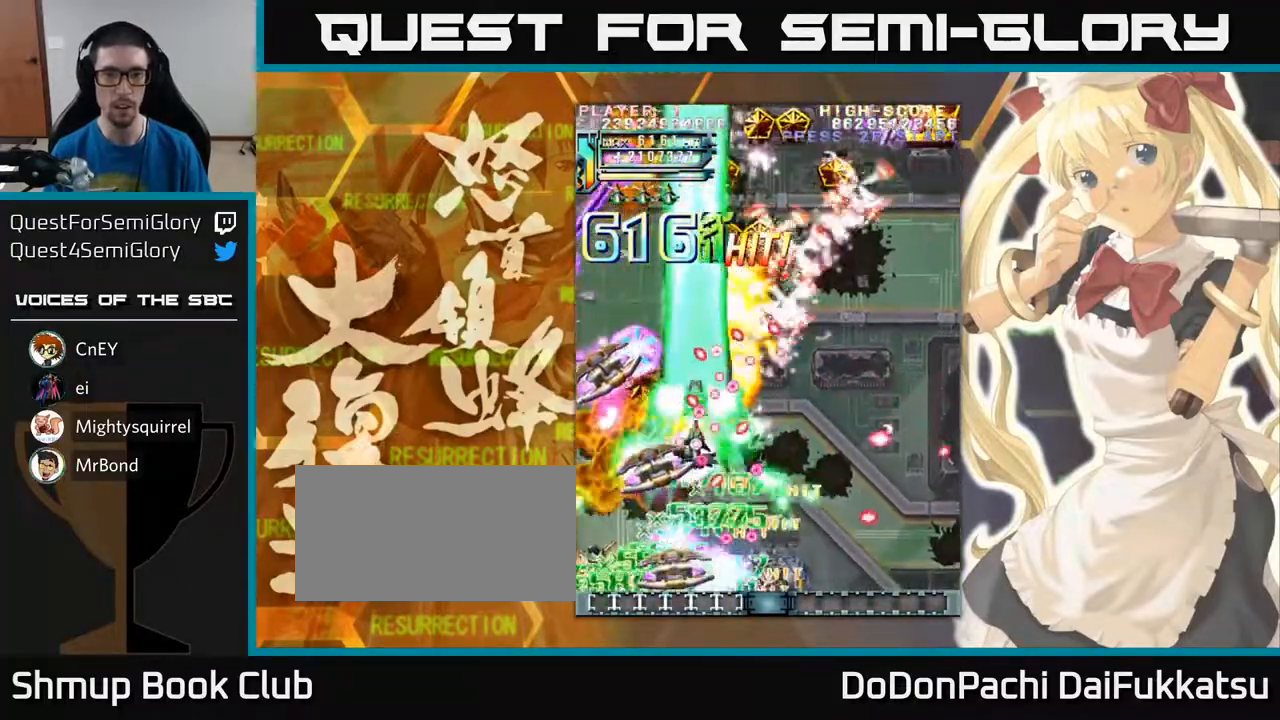
{"buttons": [], "left_stick": "right", "events": [[267, "left_stick", "down-right"], [317, "left_stick", "right"]]}
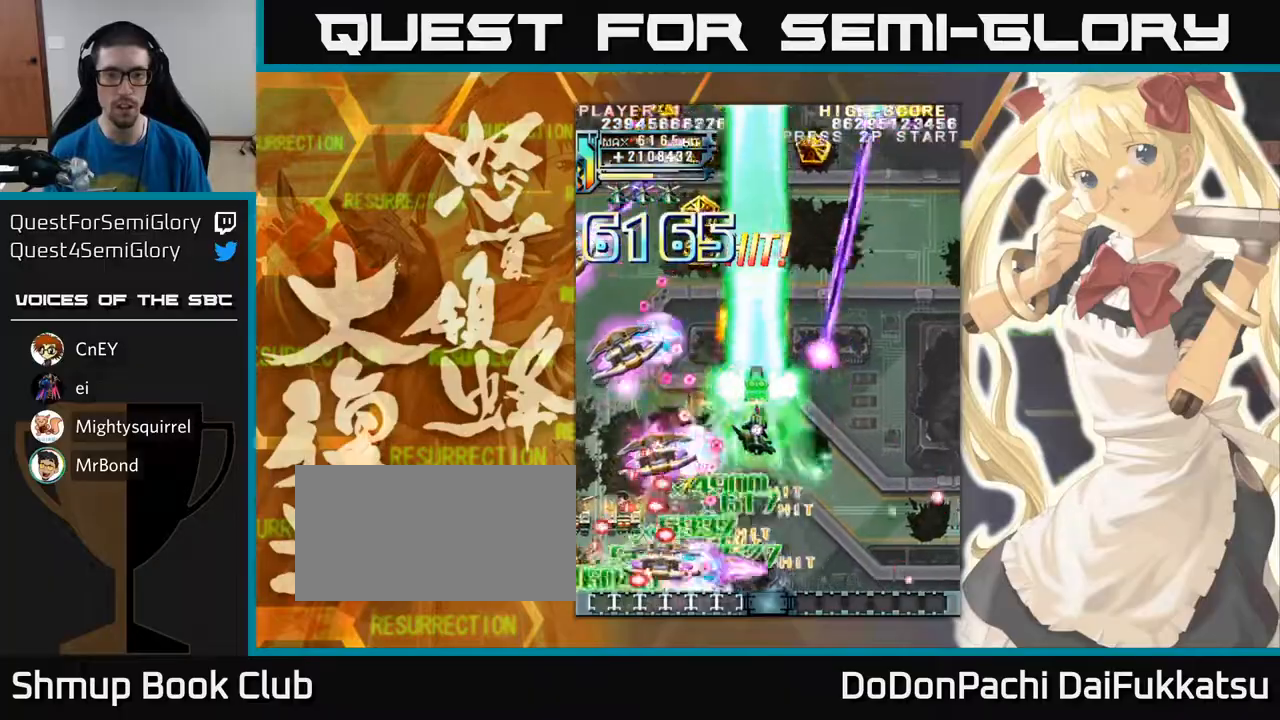
{"buttons": [], "left_stick": "down-right", "events": [[483, "left_stick", "down-right"]]}
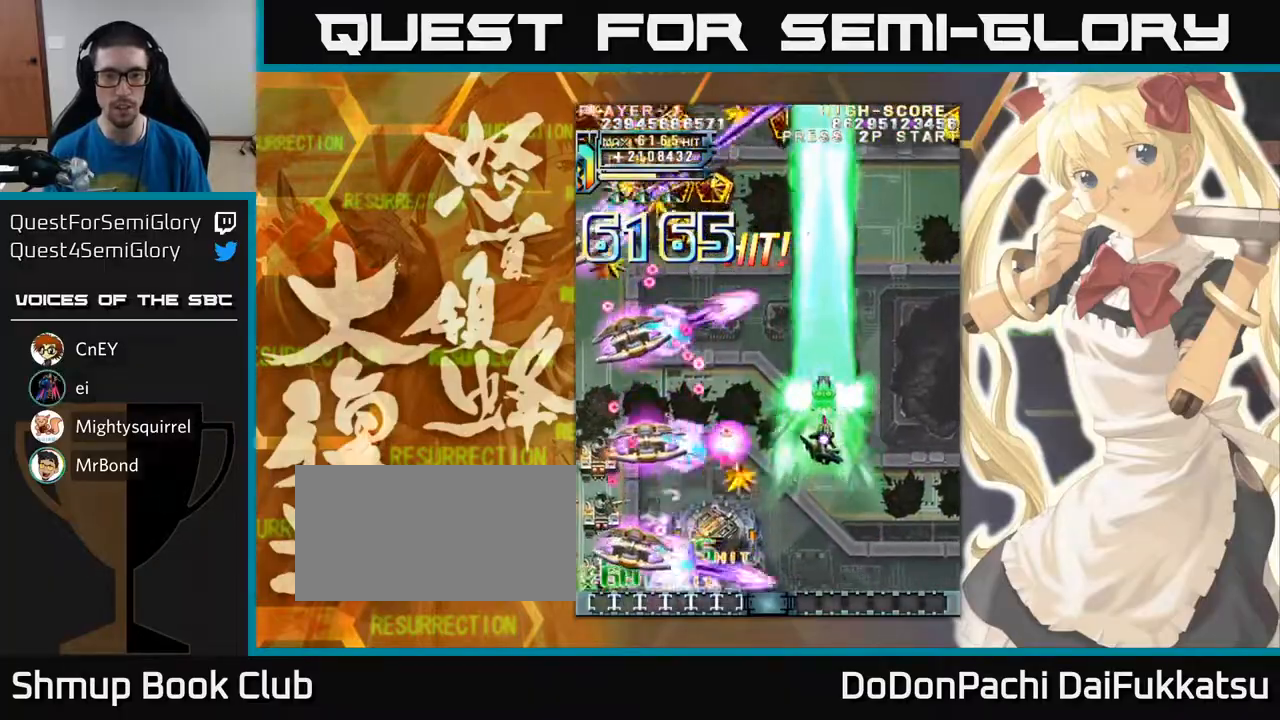
{"buttons": [], "left_stick": "down-left", "events": [[17, "left_stick", "down"], [500, "left_stick", "down-left"]]}
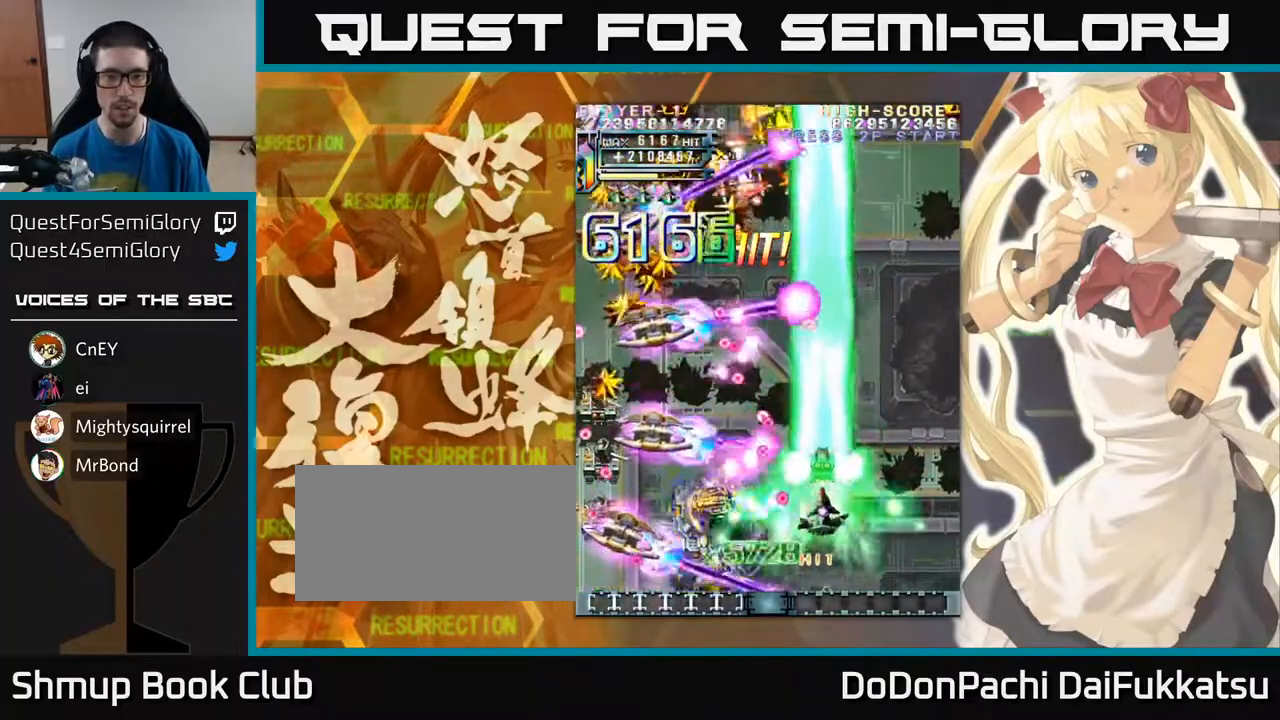
{"buttons": [], "left_stick": "down", "events": [[433, "left_stick", "down"]]}
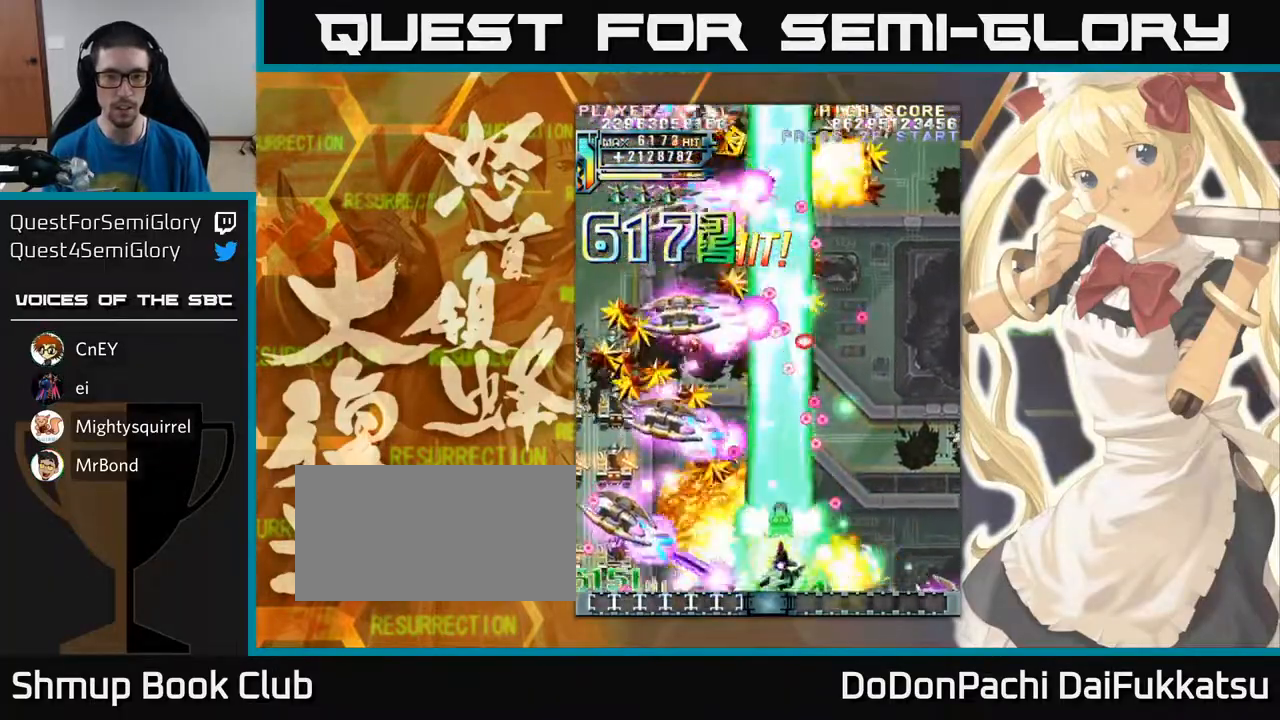
{"buttons": [], "left_stick": "center", "events": [[67, "left_stick", "center"], [283, "left_stick", "up"], [350, "left_stick", "left"], [467, "left_stick", "center"]]}
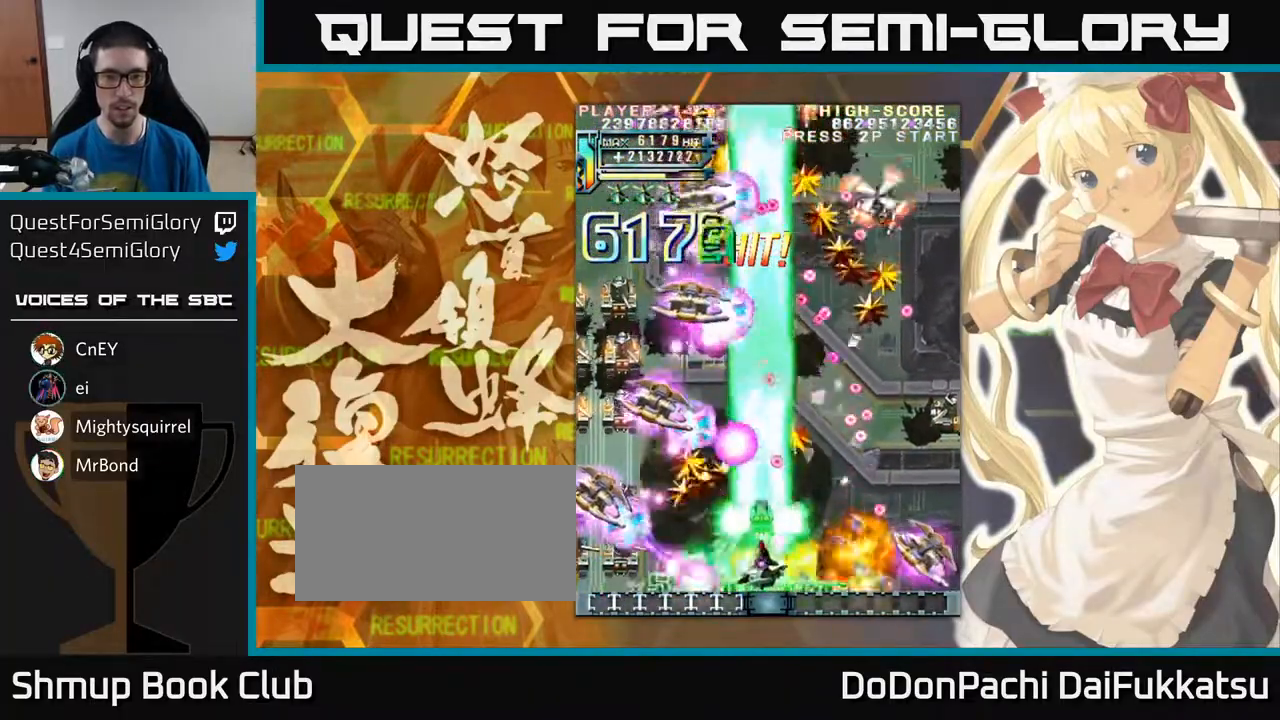
{"buttons": [], "left_stick": "up-right", "events": [[133, "left_stick", "up"], [383, "left_stick", "up-right"]]}
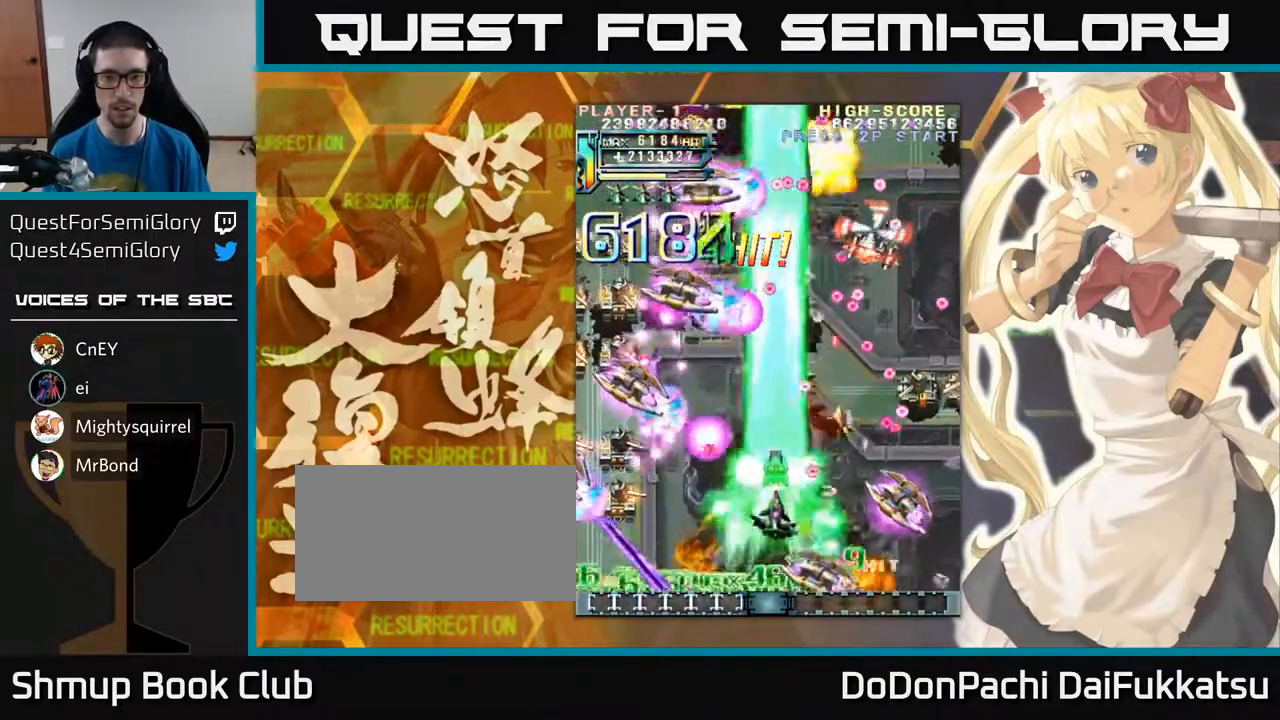
{"buttons": [], "left_stick": "right", "events": [[67, "left_stick", "center"], [117, "left_stick", "right"], [200, "left_stick", "up-left"], [350, "left_stick", "up"], [500, "left_stick", "right"]]}